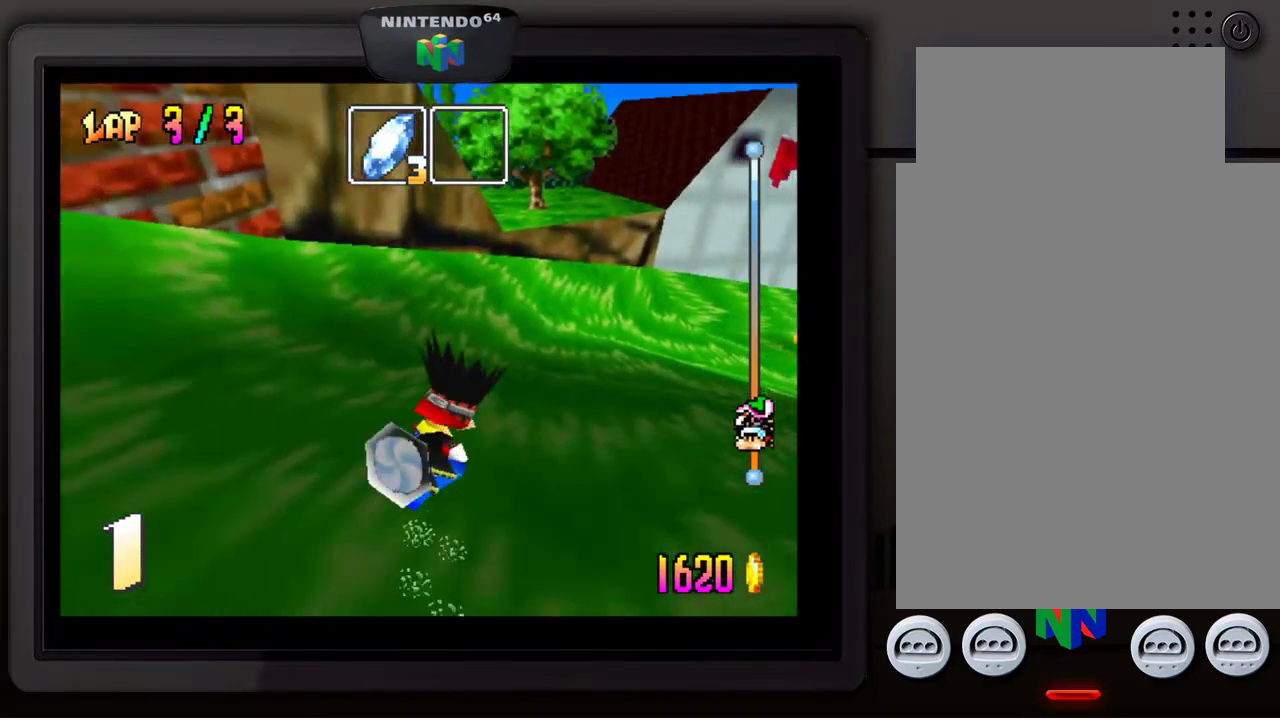
Gameplay with a controller (Nintendo layout); each line is a JSON object with the inputs held at the frame after it. "events" lists button and stick changes between this image and that frame as [ms after this image, input, new state], when the widget could be followed in between. Not read: L3 R3.
{"buttons": [], "left_stick": "down-right", "events": [[300, "left_stick", "down-right"]]}
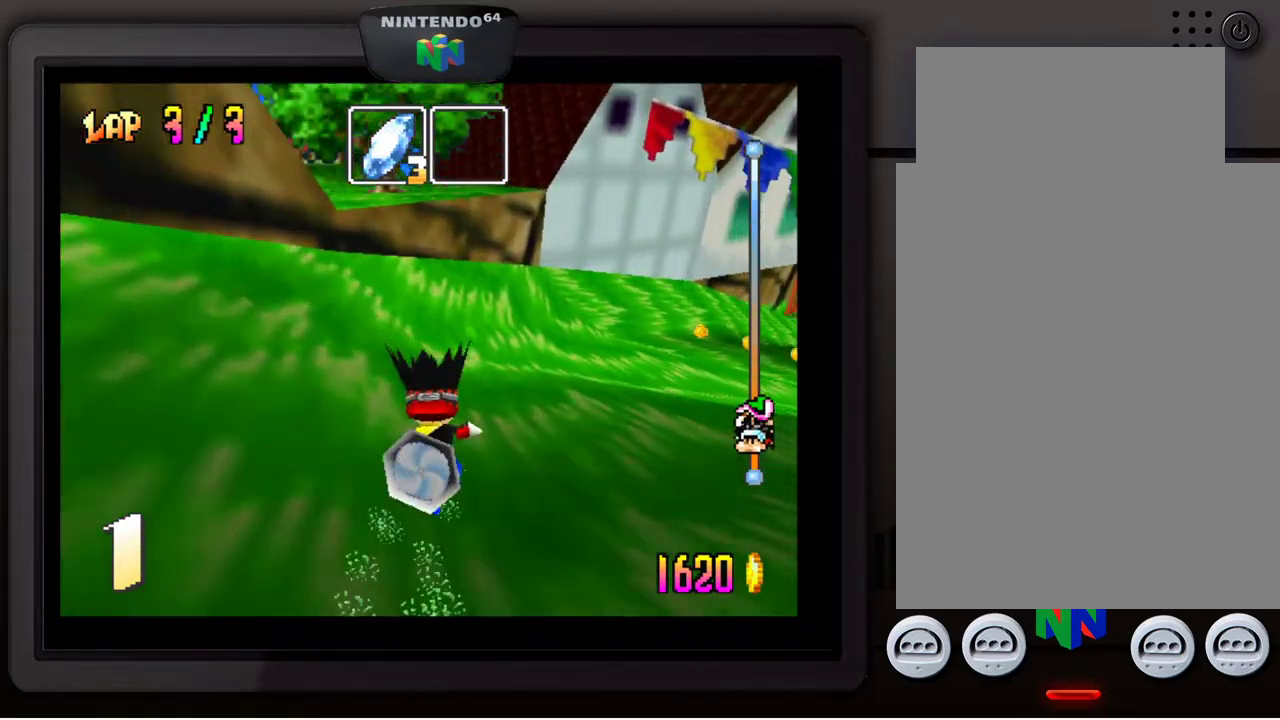
{"buttons": [], "left_stick": "down-right", "events": []}
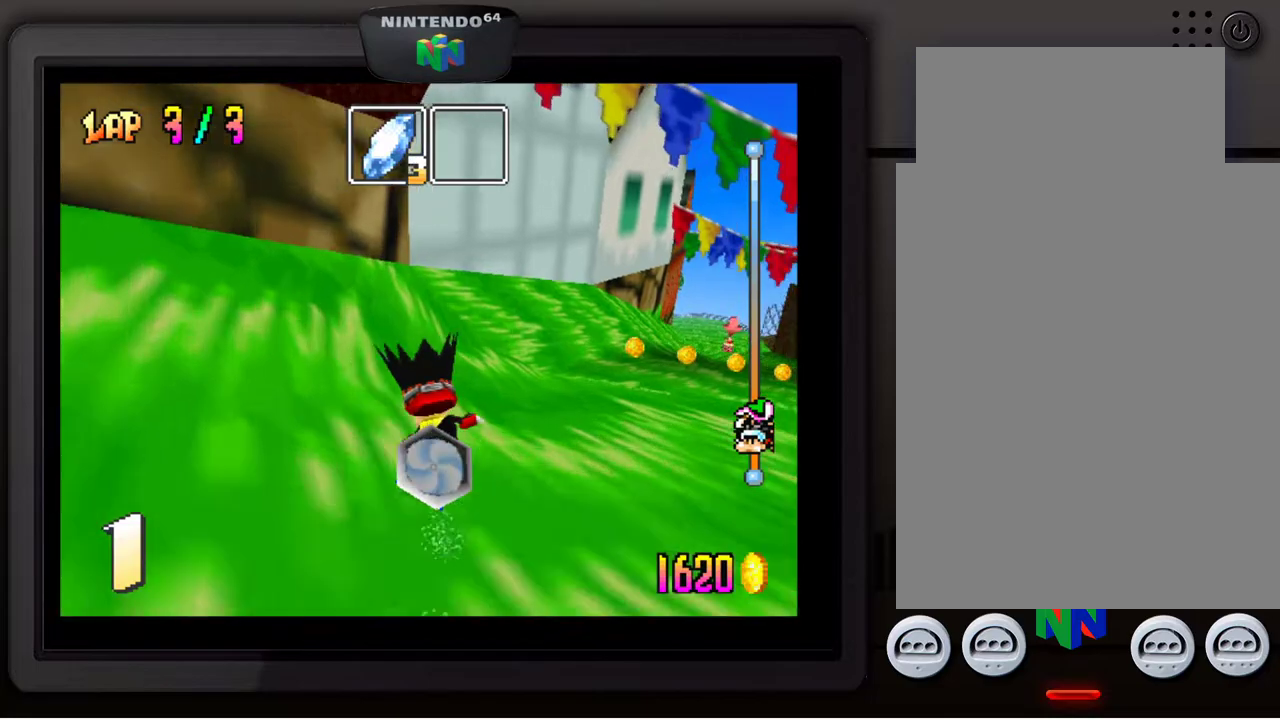
{"buttons": [], "left_stick": "down-right", "events": [[300, "left_stick", "center"], [400, "left_stick", "down-right"]]}
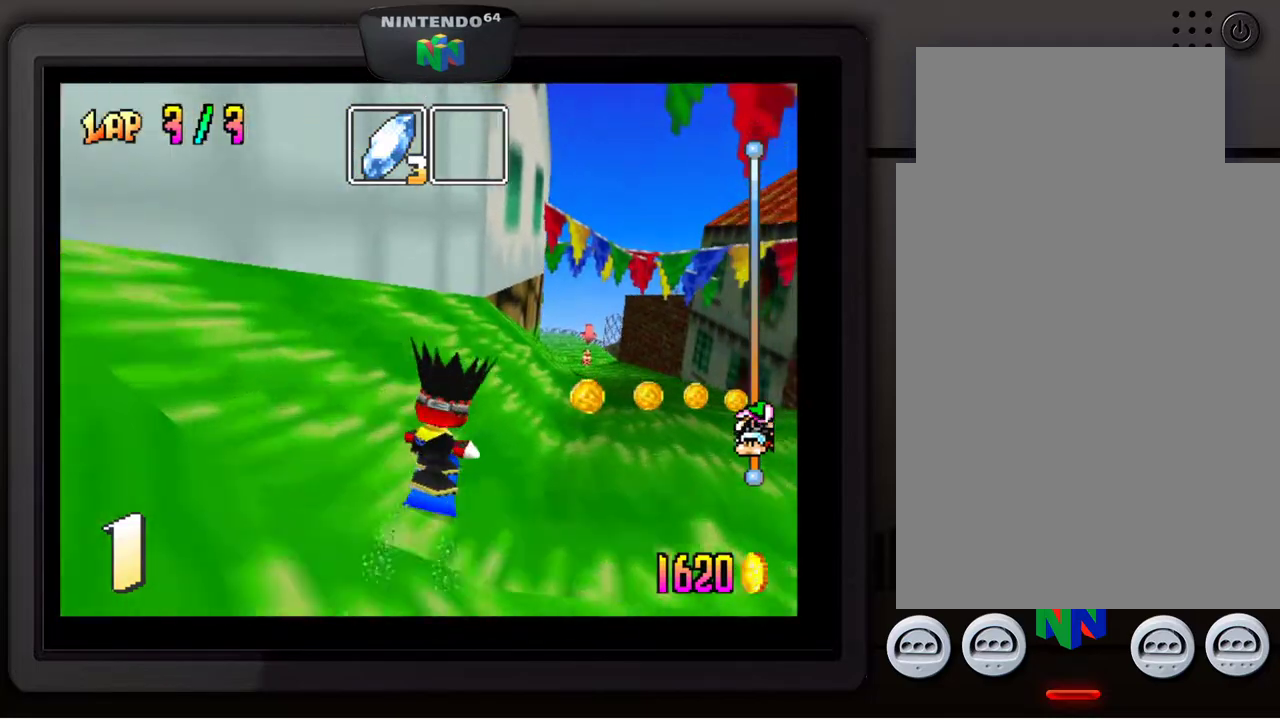
{"buttons": [], "left_stick": "center", "events": [[417, "left_stick", "center"]]}
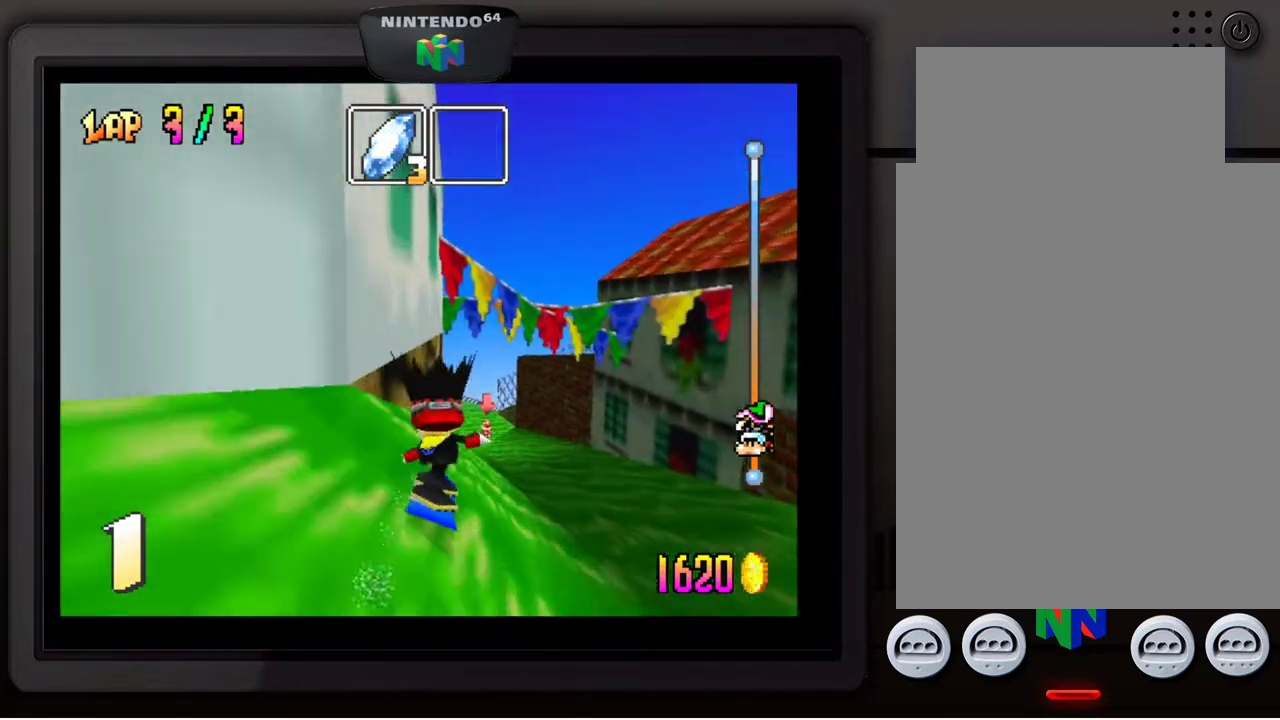
{"buttons": [], "left_stick": "center", "events": []}
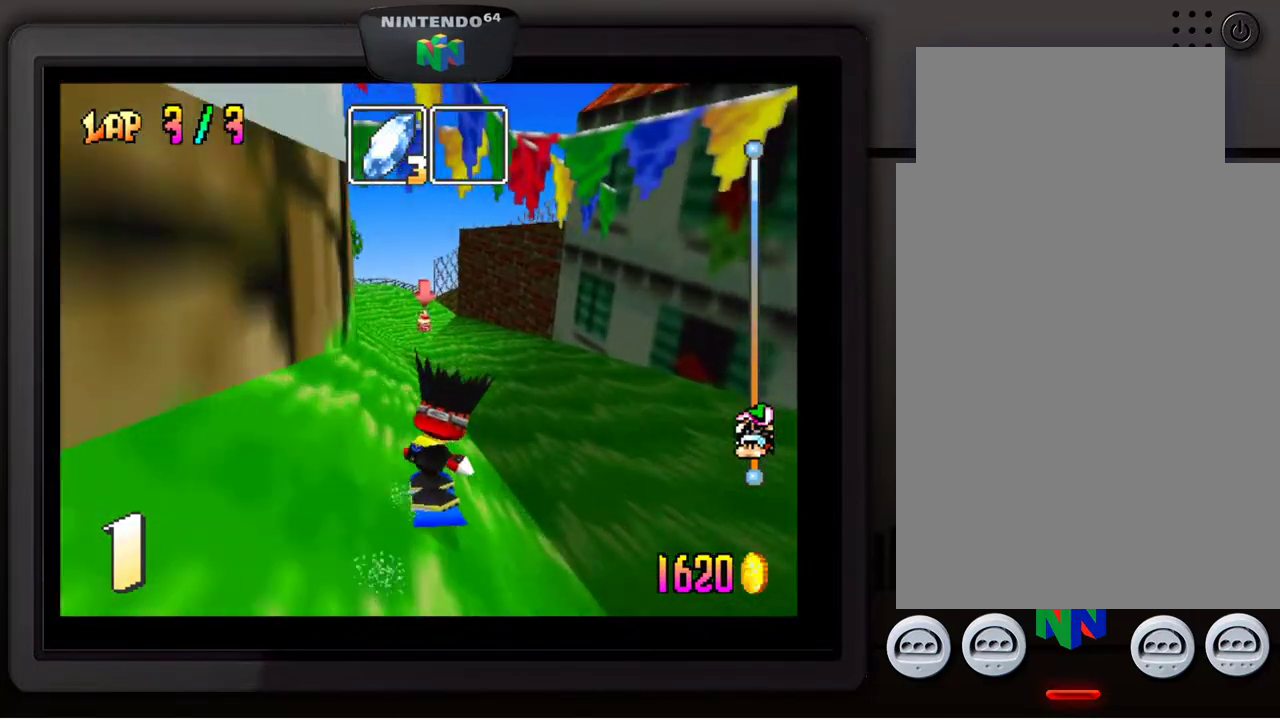
{"buttons": [], "left_stick": "down-left", "events": [[483, "left_stick", "down-left"]]}
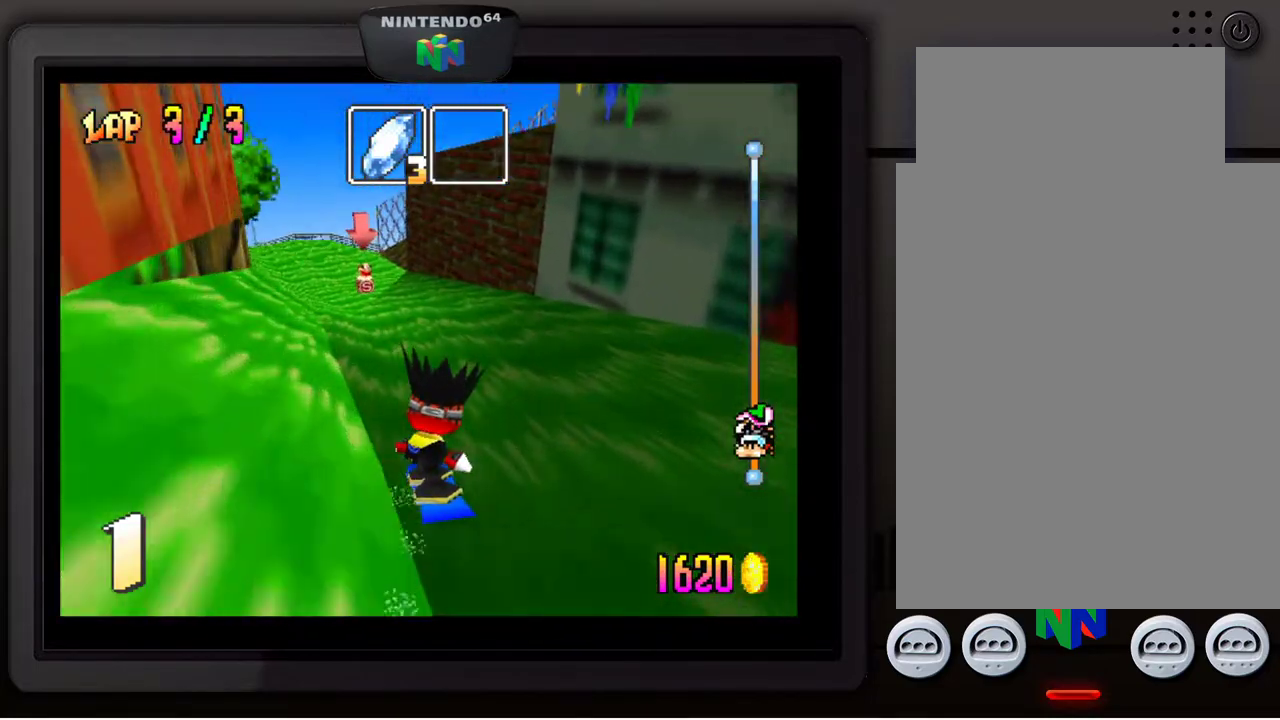
{"buttons": [], "left_stick": "center", "events": [[117, "left_stick", "center"]]}
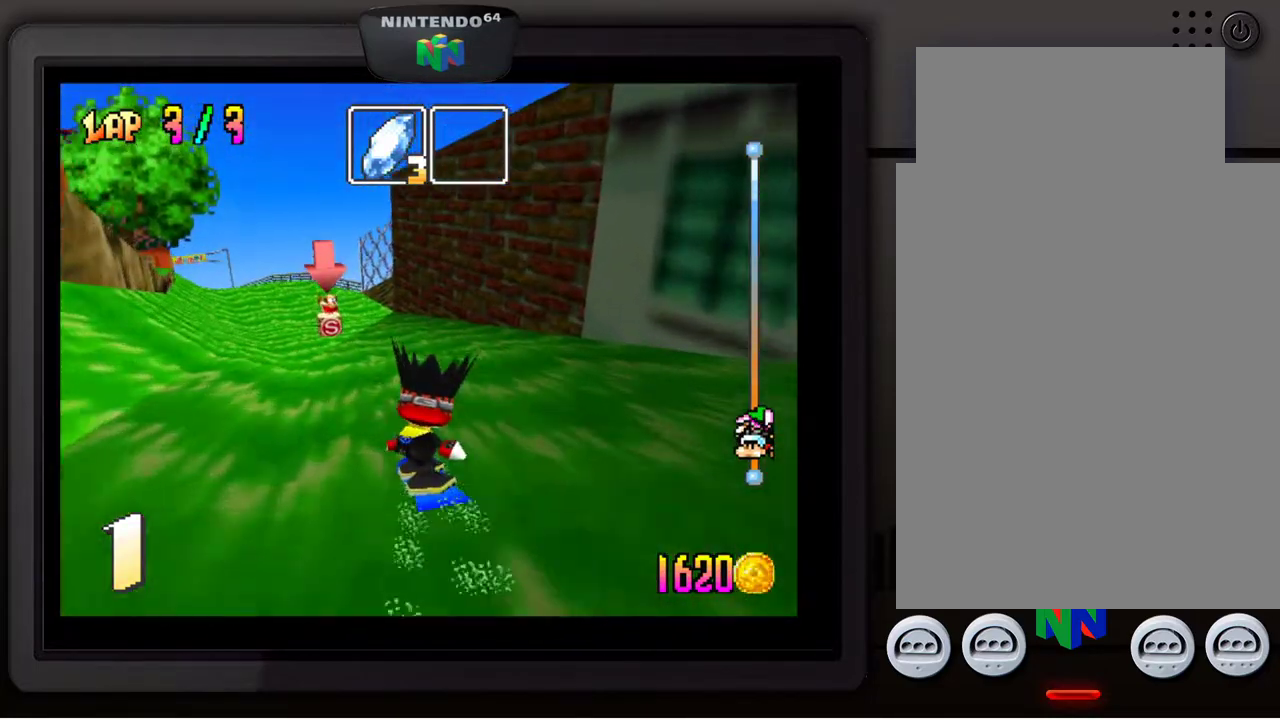
{"buttons": [], "left_stick": "right", "events": [[267, "left_stick", "right"]]}
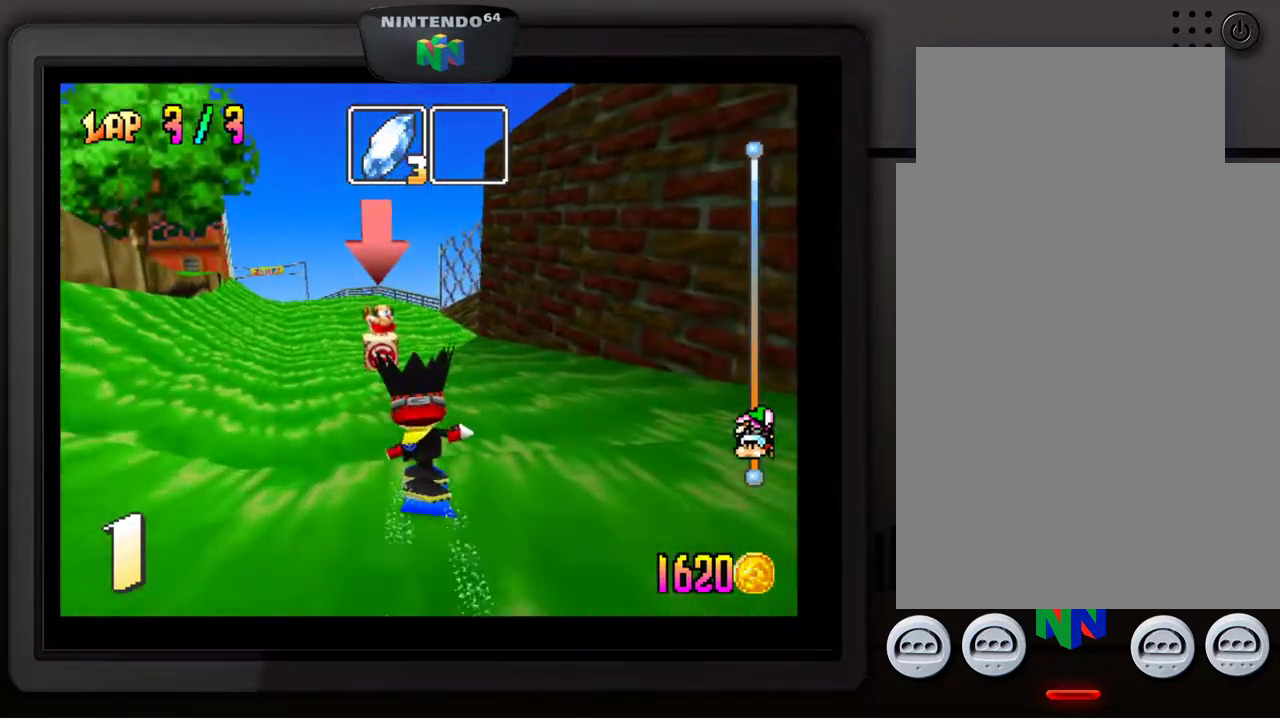
{"buttons": [], "left_stick": "center", "events": [[17, "left_stick", "center"], [283, "left_stick", "down-left"], [467, "left_stick", "center"]]}
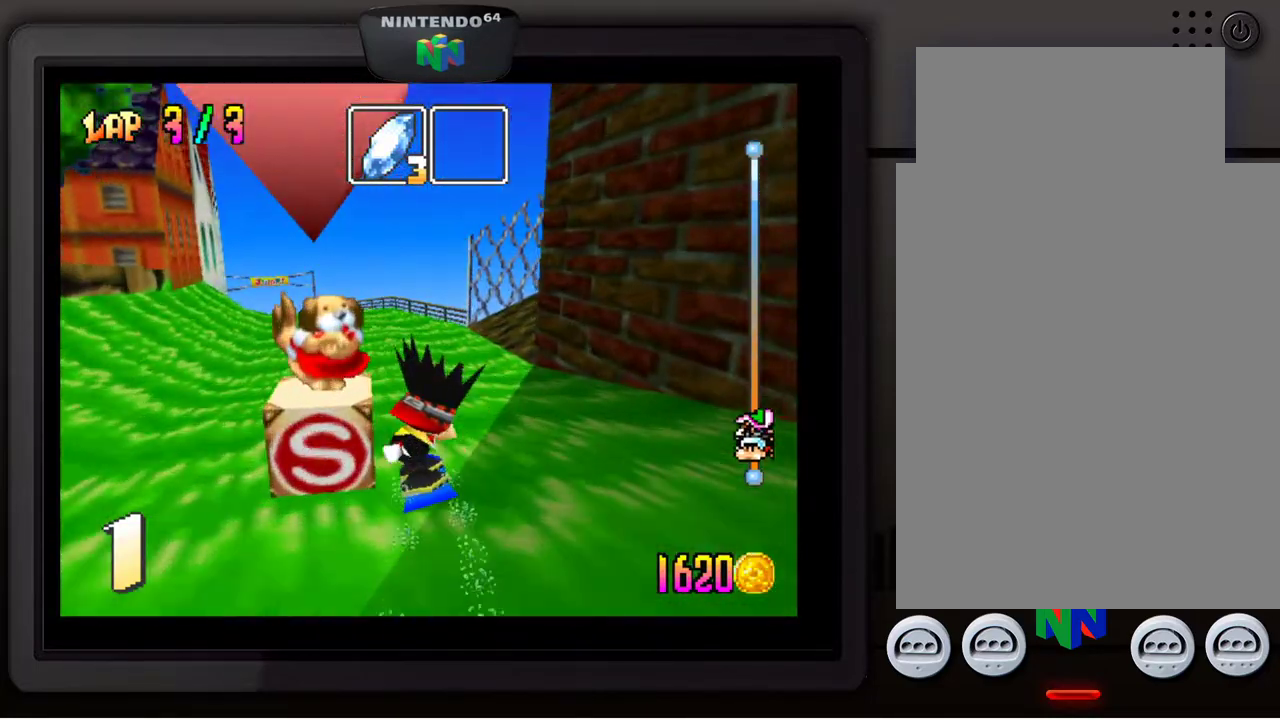
{"buttons": [], "left_stick": "center", "events": [[117, "left_stick", "down-left"], [267, "left_stick", "center"]]}
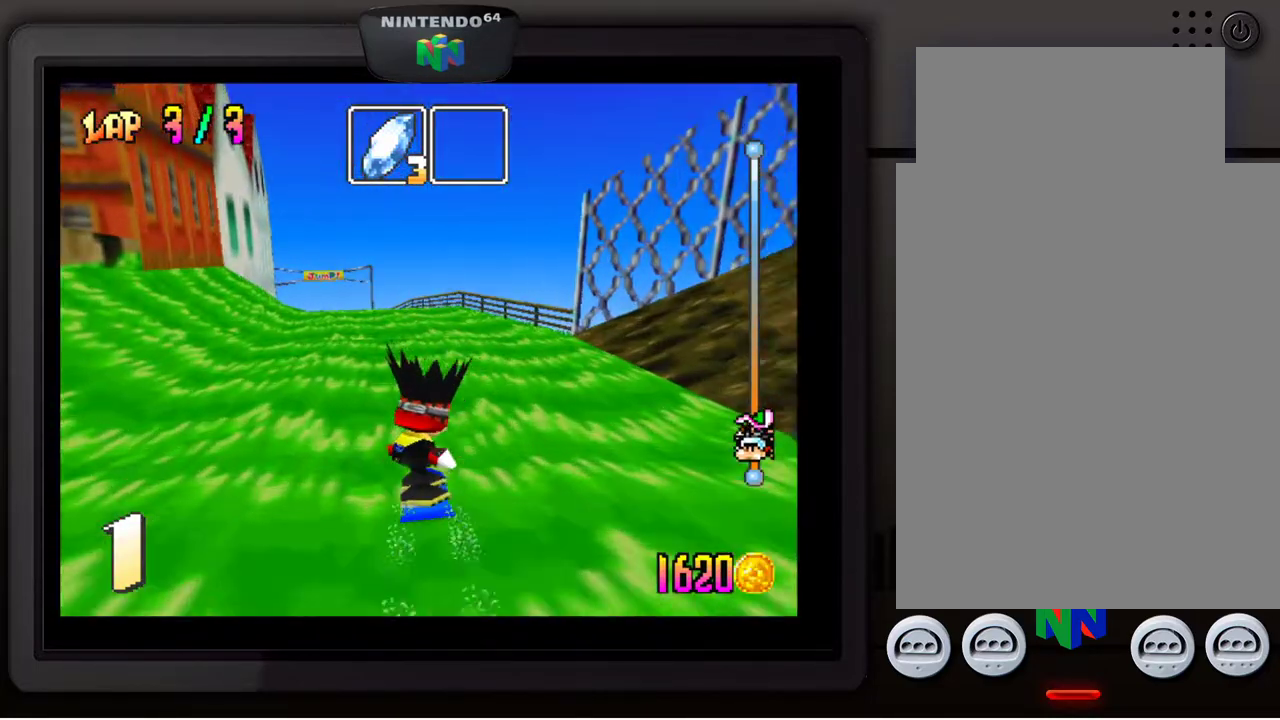
{"buttons": [], "left_stick": "center", "events": [[283, "left_stick", "down-left"], [417, "left_stick", "center"]]}
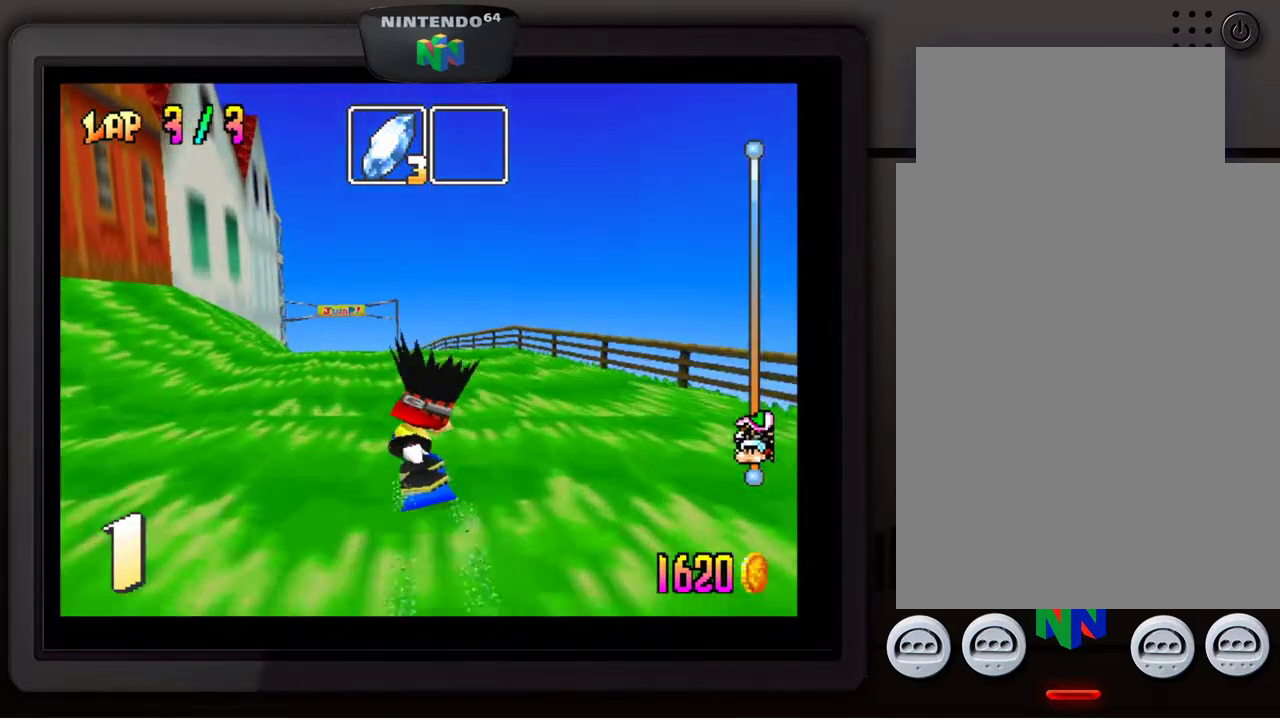
{"buttons": [], "left_stick": "center", "events": [[217, "left_stick", "down-left"], [333, "left_stick", "center"]]}
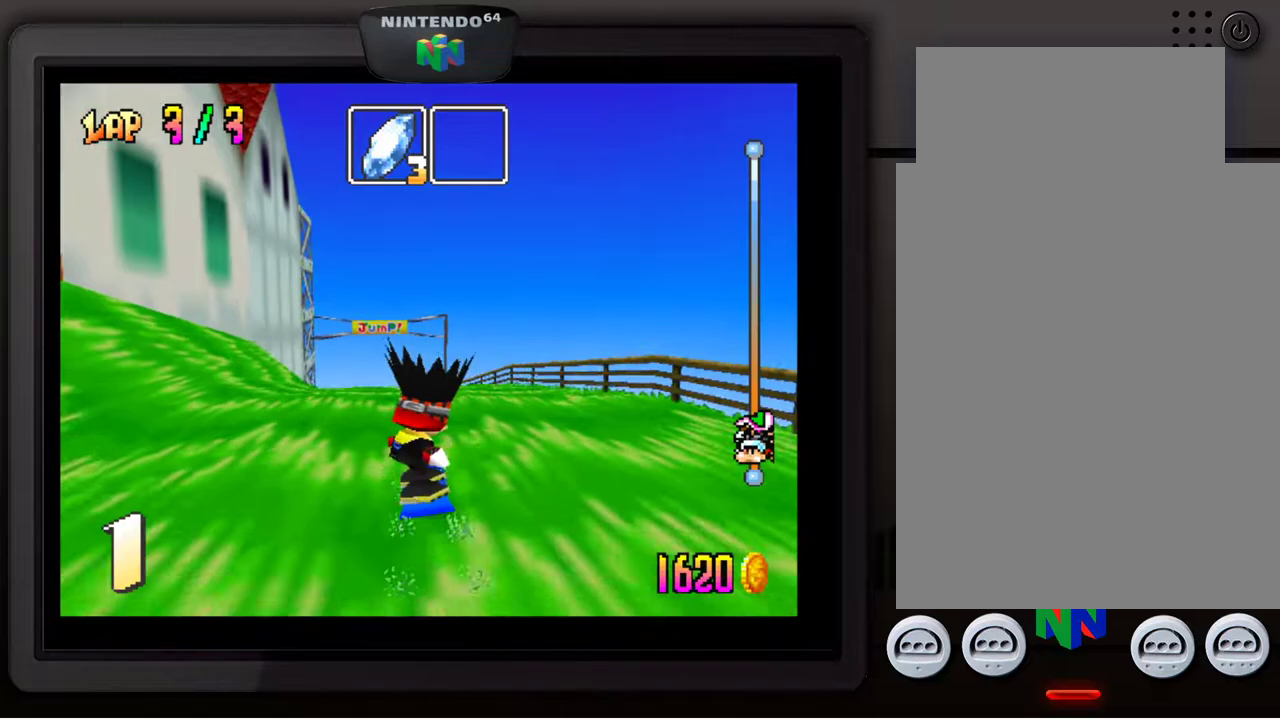
{"buttons": [], "left_stick": "center", "events": [[217, "left_stick", "left"], [267, "left_stick", "down-left"], [383, "left_stick", "center"]]}
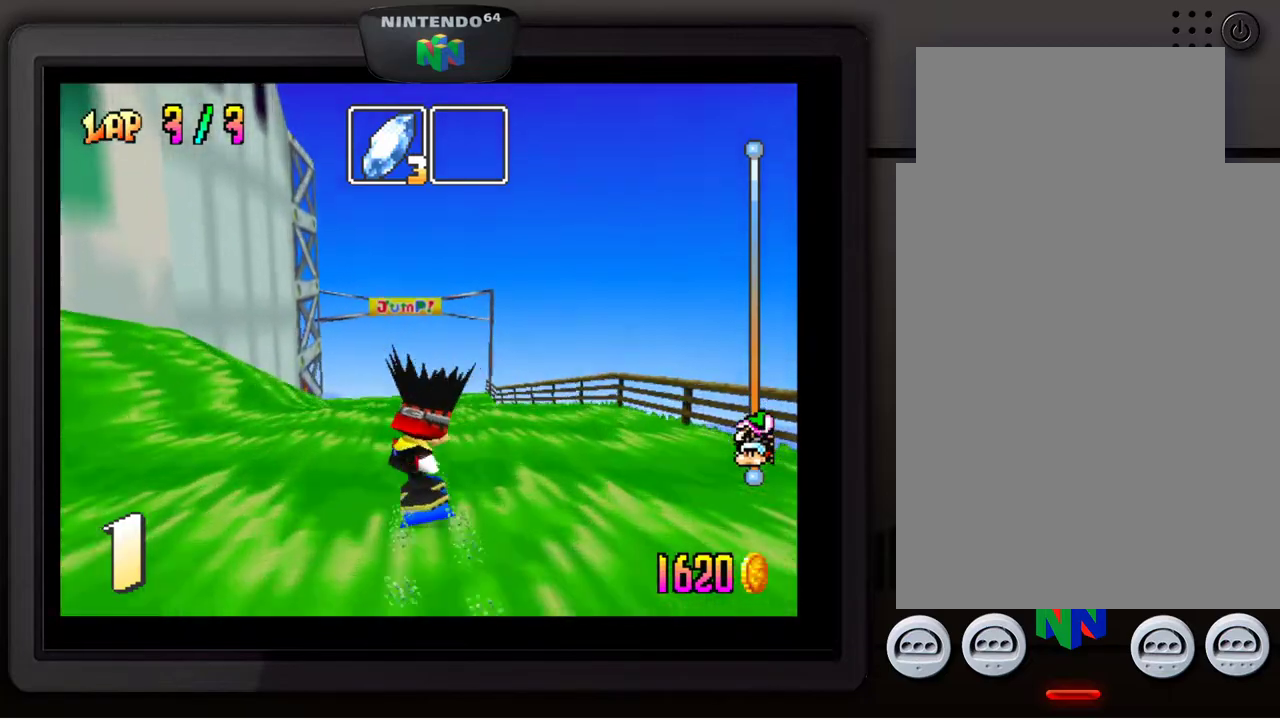
{"buttons": [], "left_stick": "center", "events": [[133, "left_stick", "left"], [283, "left_stick", "center"]]}
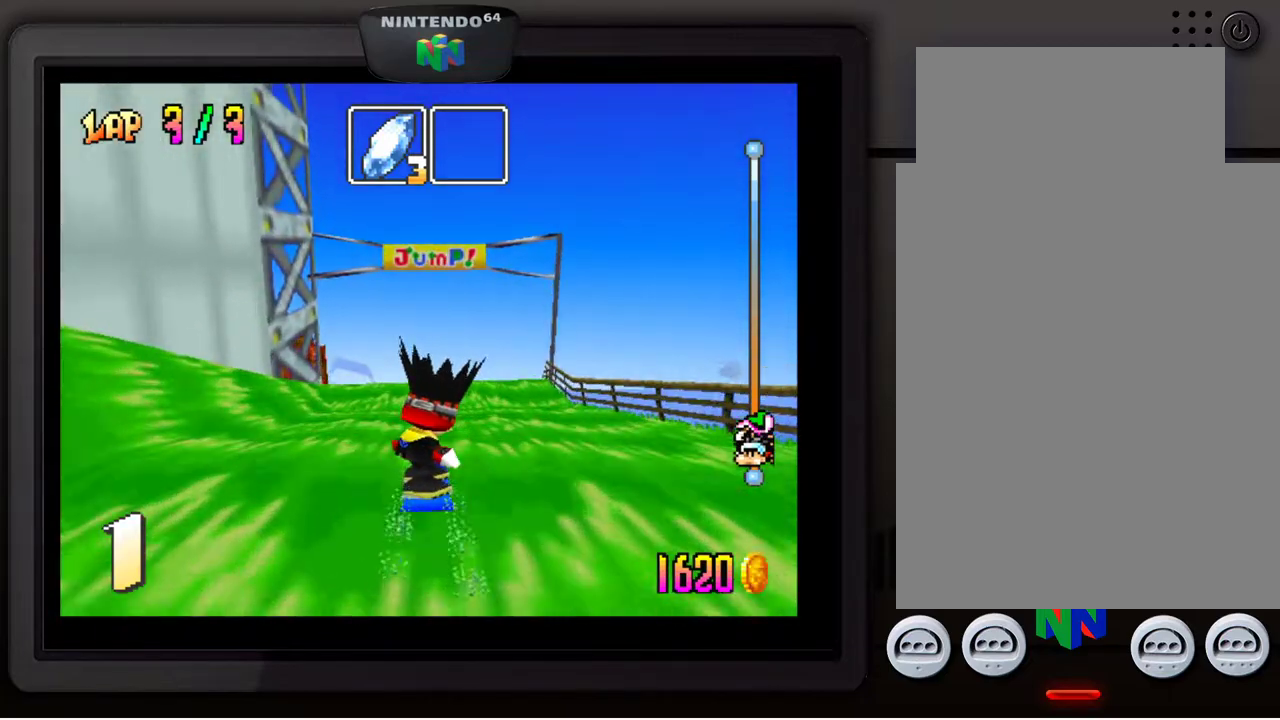
{"buttons": ["A"], "left_stick": "up-left", "events": [[217, "A", "down"], [450, "left_stick", "up-left"]]}
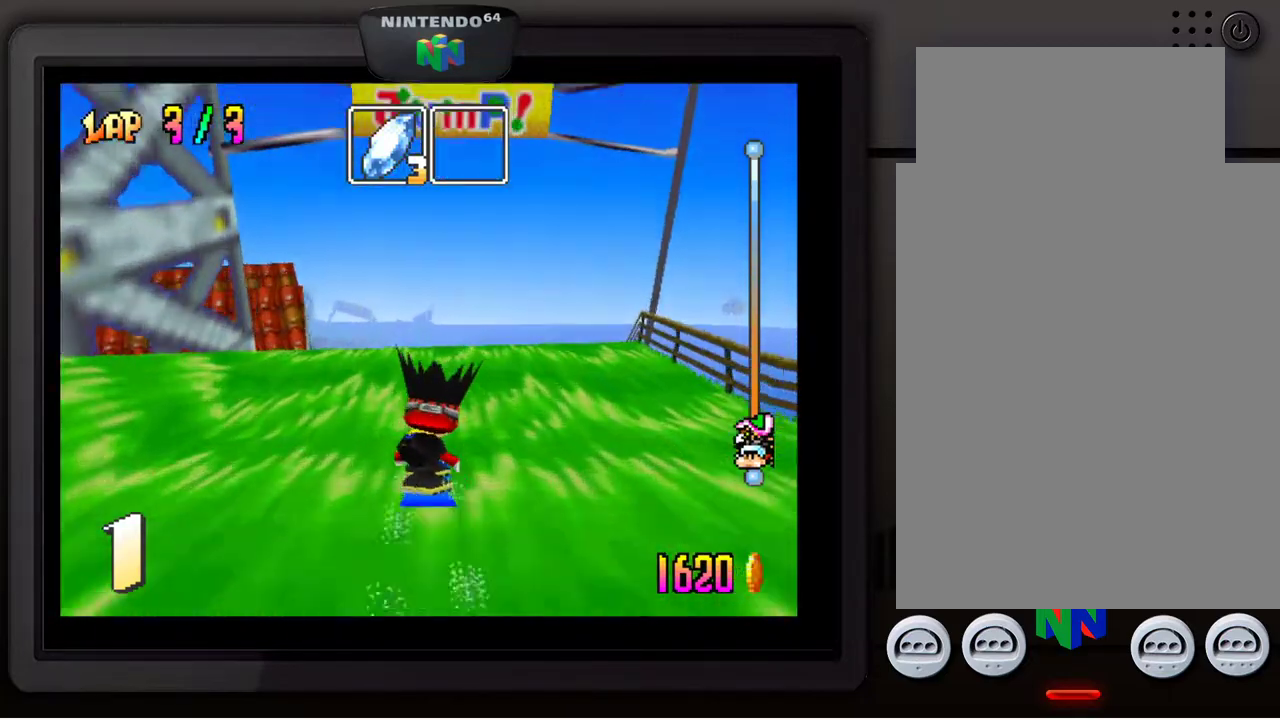
{"buttons": [], "left_stick": "up-left", "events": [[333, "A", "up"]]}
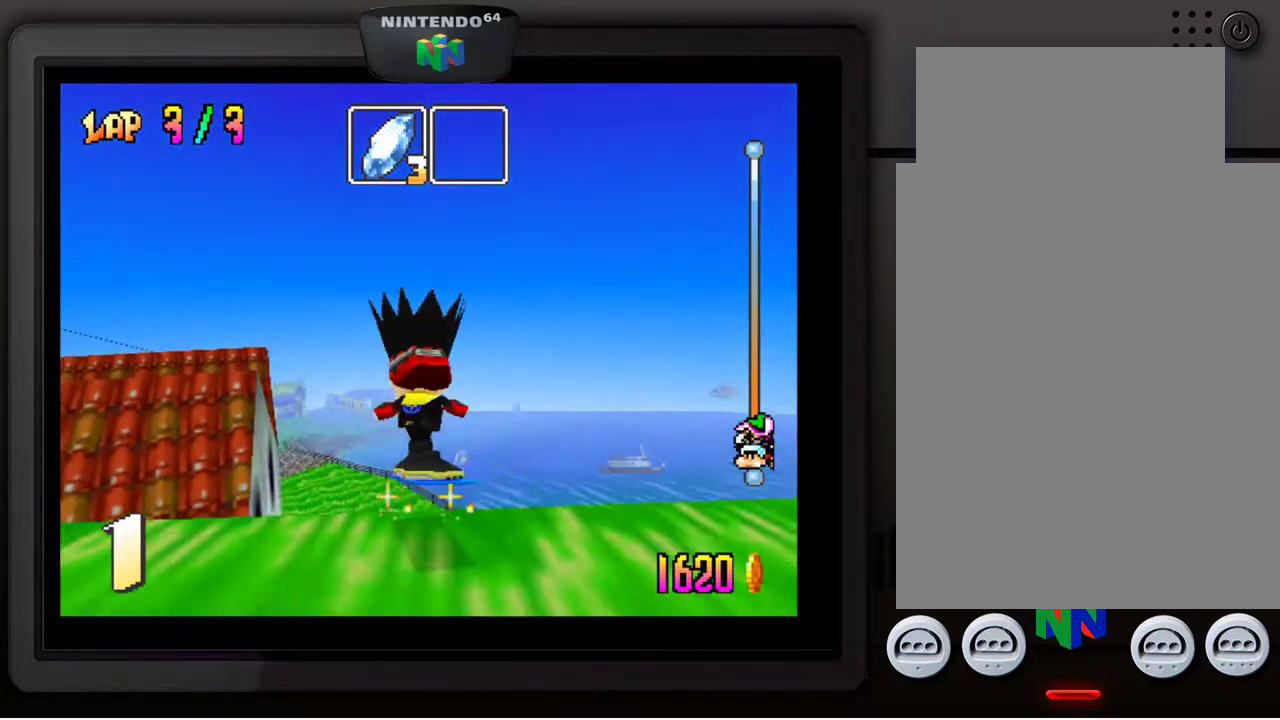
{"buttons": [], "left_stick": "center", "events": [[383, "left_stick", "center"]]}
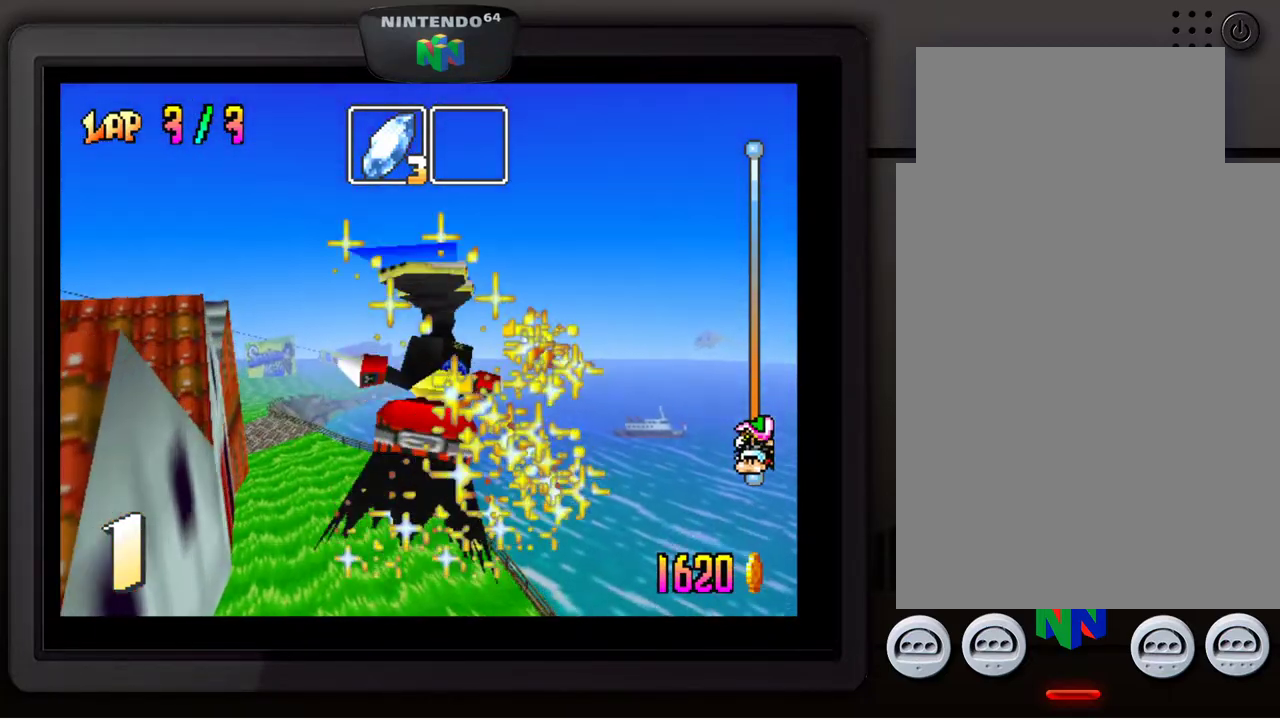
{"buttons": [], "left_stick": "down-left", "events": [[200, "left_stick", "down-left"]]}
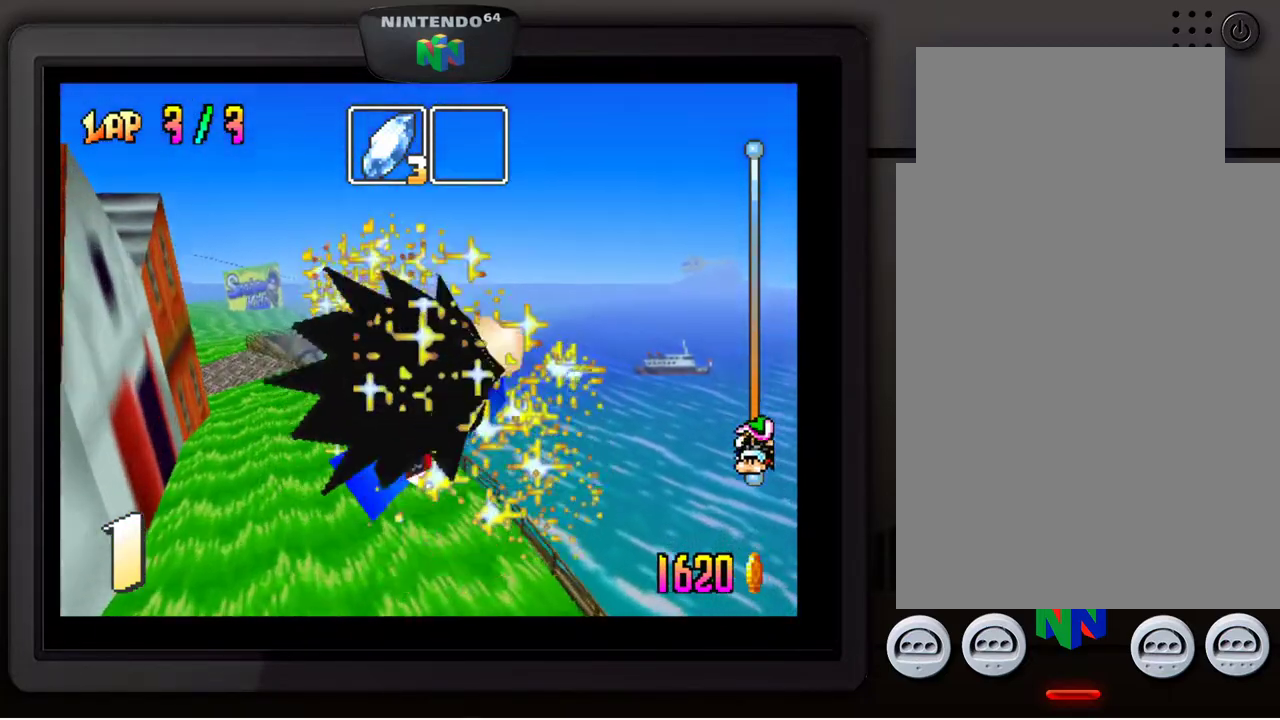
{"buttons": [], "left_stick": "down-left", "events": []}
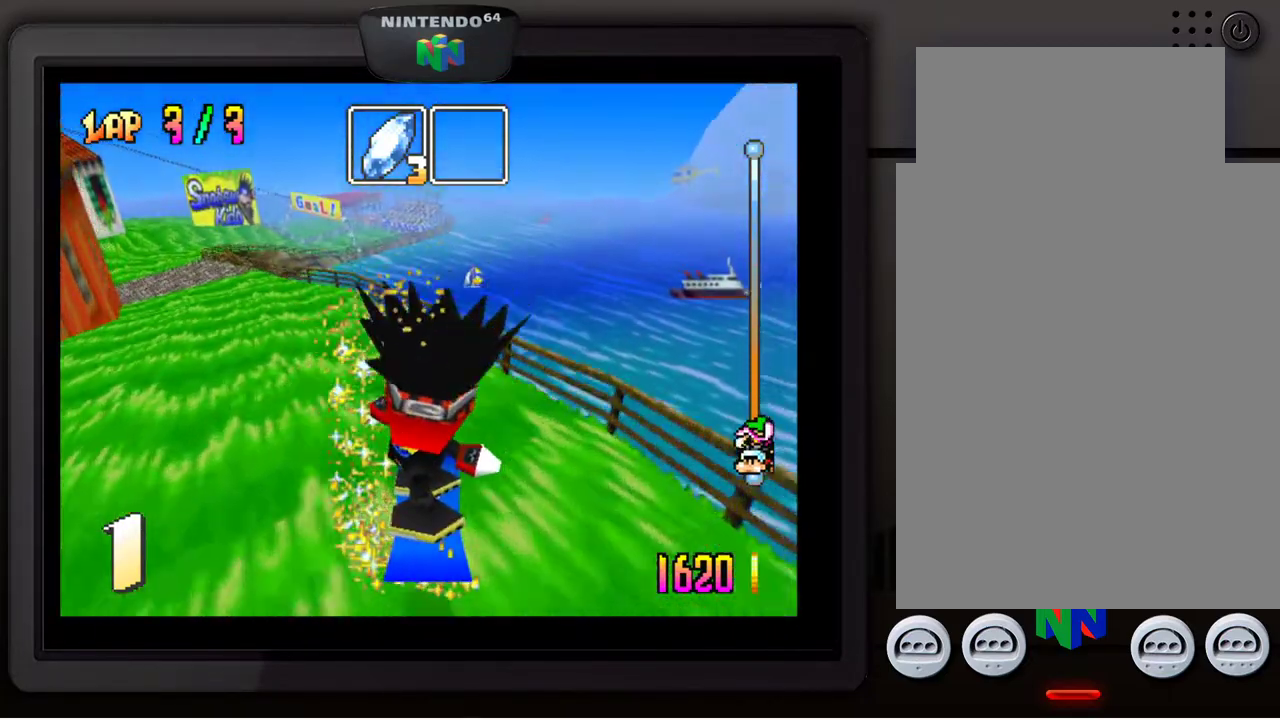
{"buttons": [], "left_stick": "down-left", "events": []}
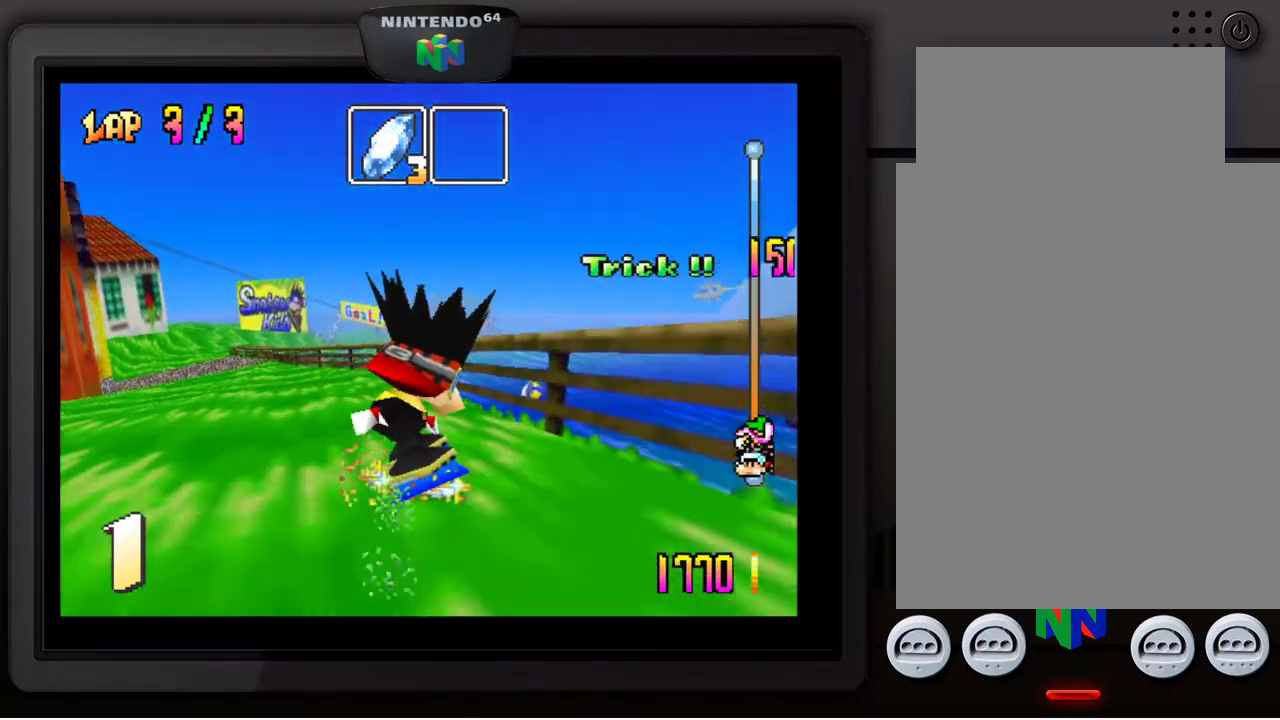
{"buttons": [], "left_stick": "down-left", "events": []}
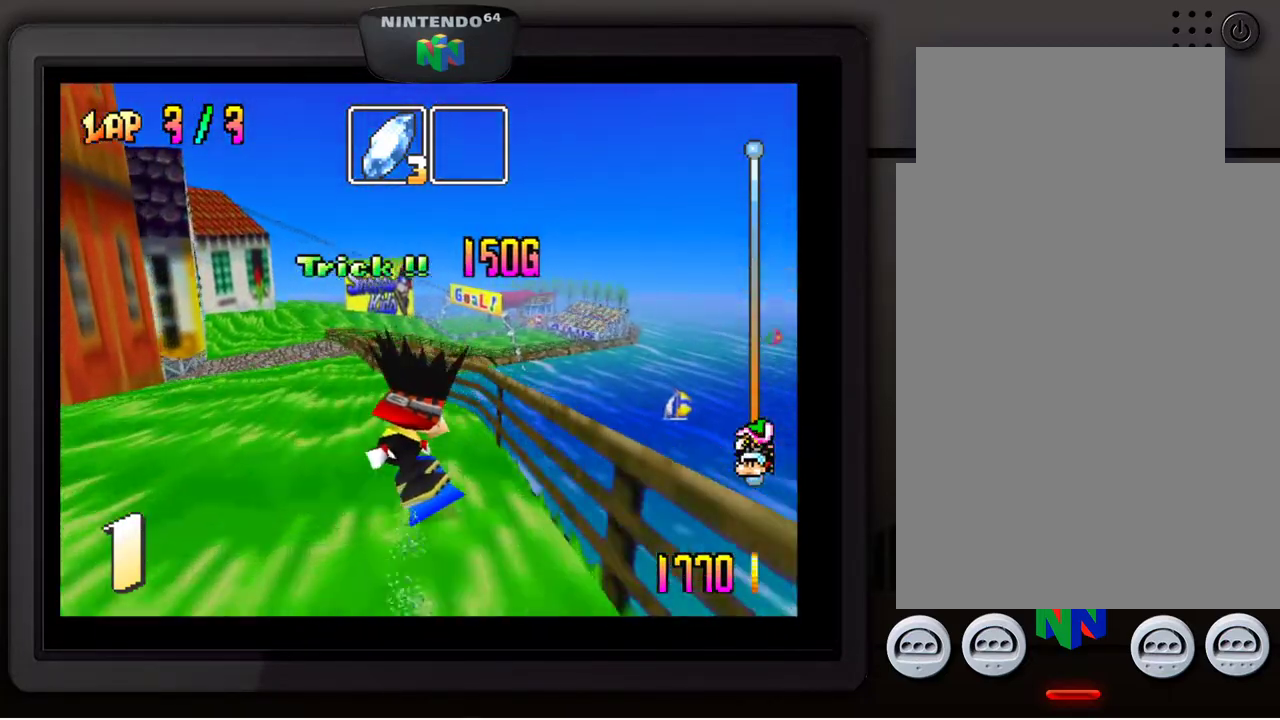
{"buttons": [], "left_stick": "down-left", "events": [[400, "left_stick", "center"], [483, "left_stick", "down-left"]]}
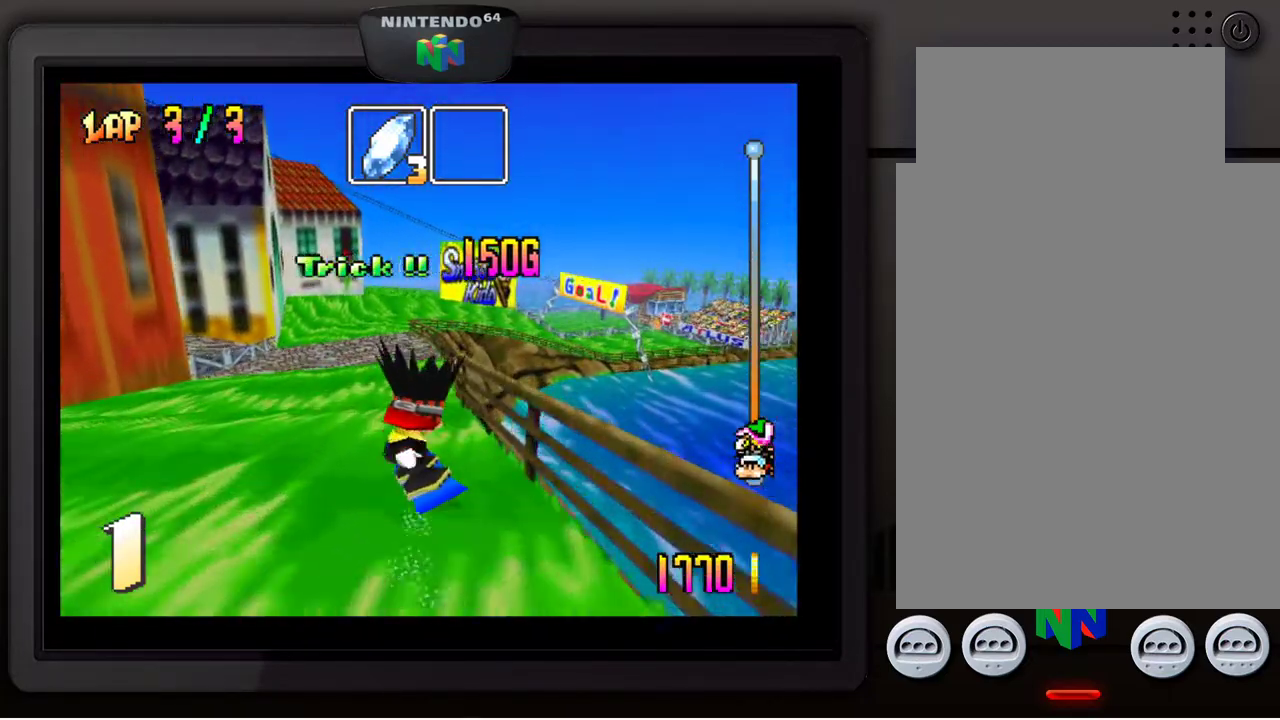
{"buttons": [], "left_stick": "right", "events": [[167, "left_stick", "center"], [500, "left_stick", "right"]]}
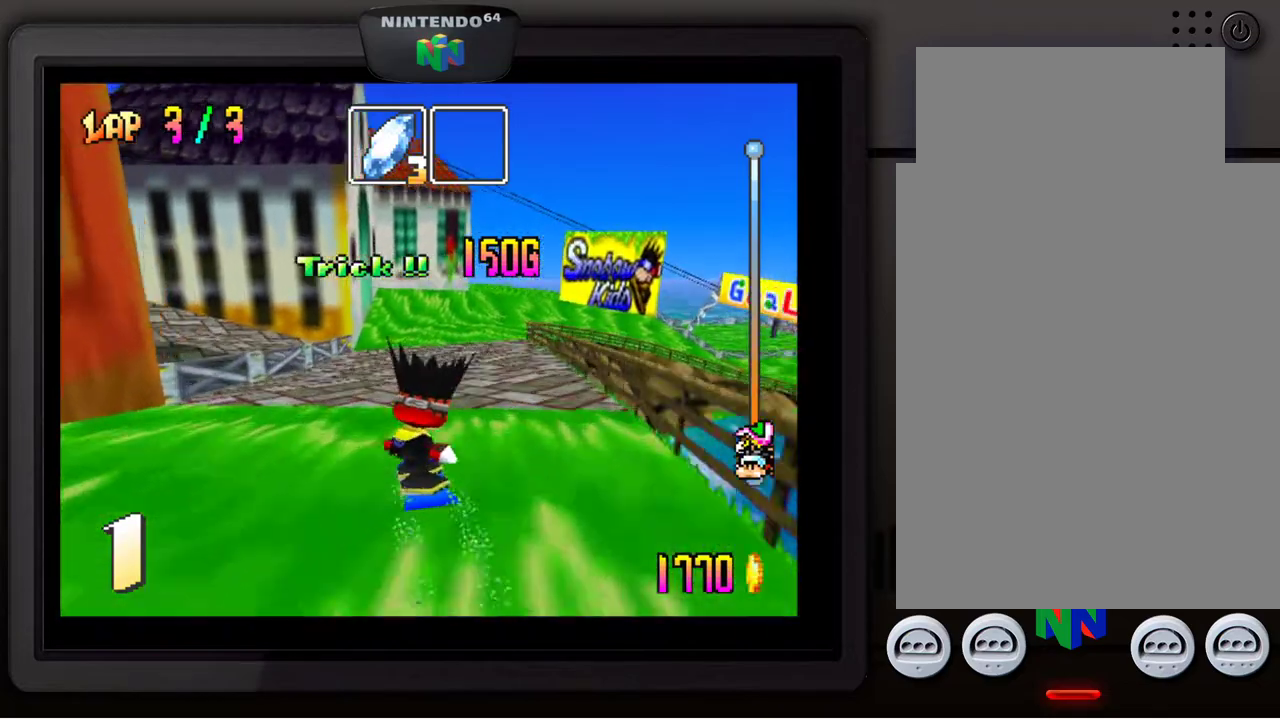
{"buttons": [], "left_stick": "down-right", "events": [[150, "left_stick", "down-right"]]}
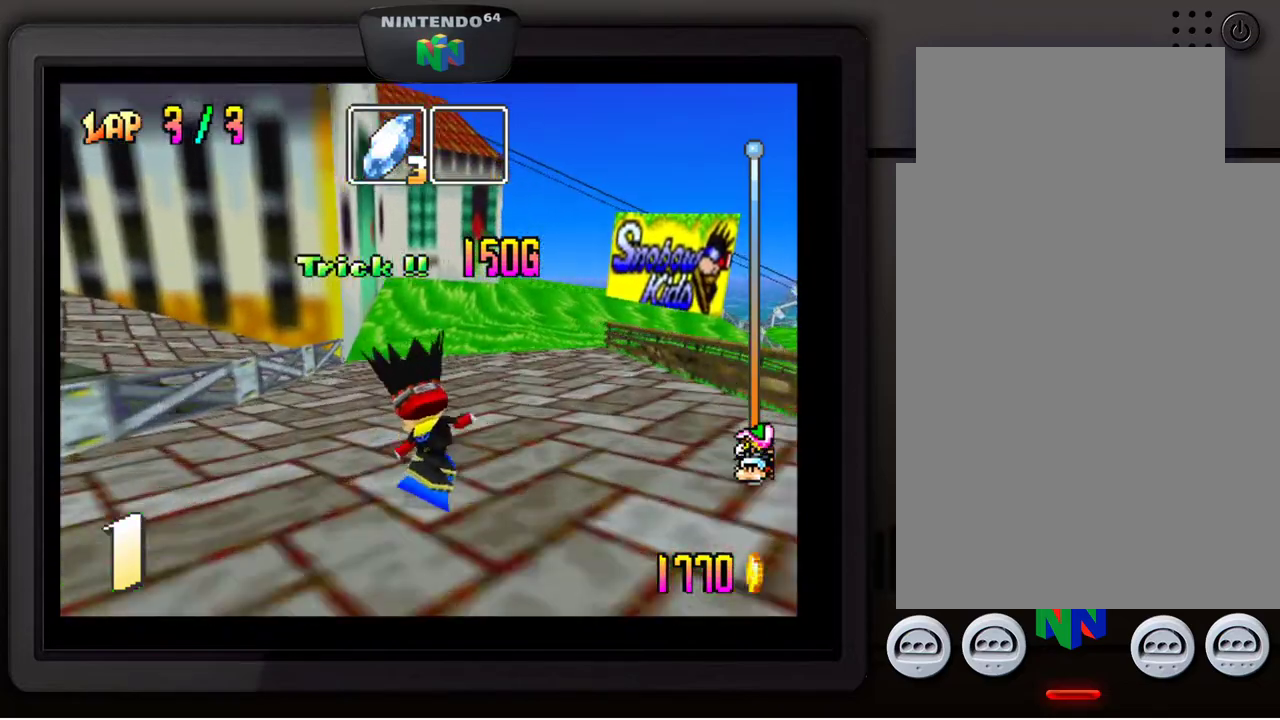
{"buttons": [], "left_stick": "down-right", "events": [[17, "left_stick", "center"], [167, "left_stick", "right"], [217, "left_stick", "down-right"]]}
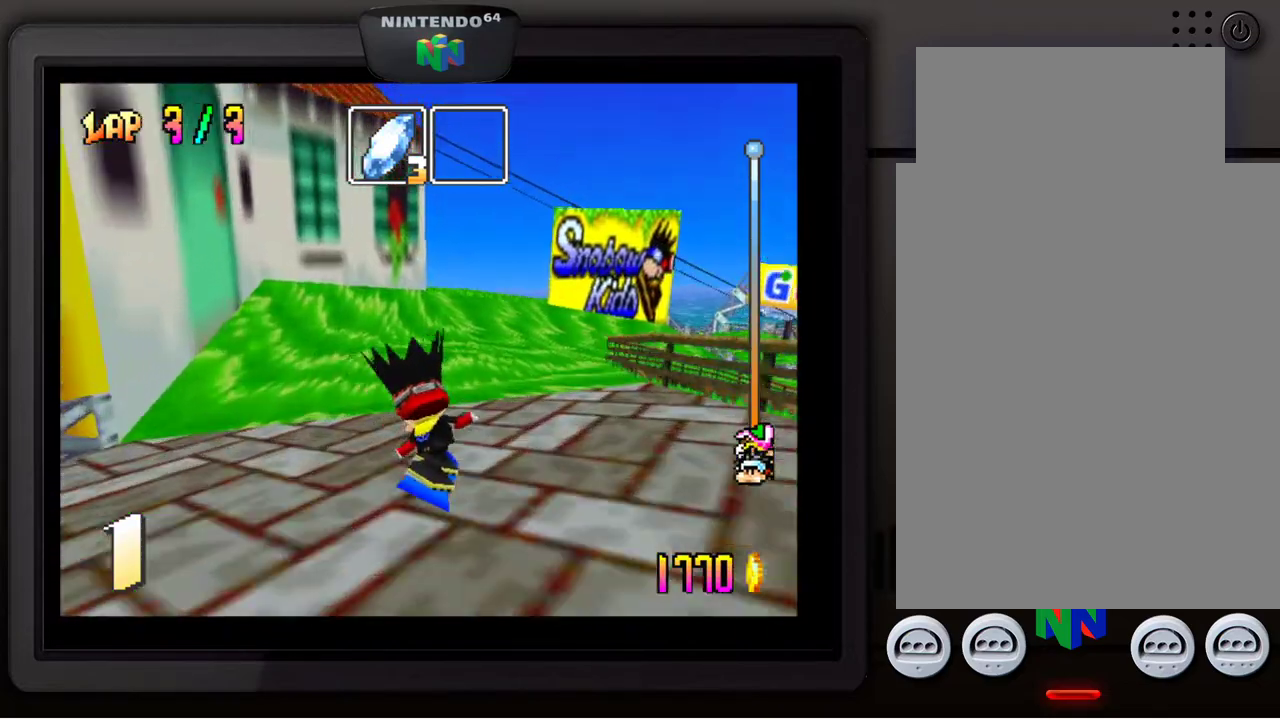
{"buttons": [], "left_stick": "down-right", "events": [[250, "left_stick", "center"], [383, "left_stick", "down-right"]]}
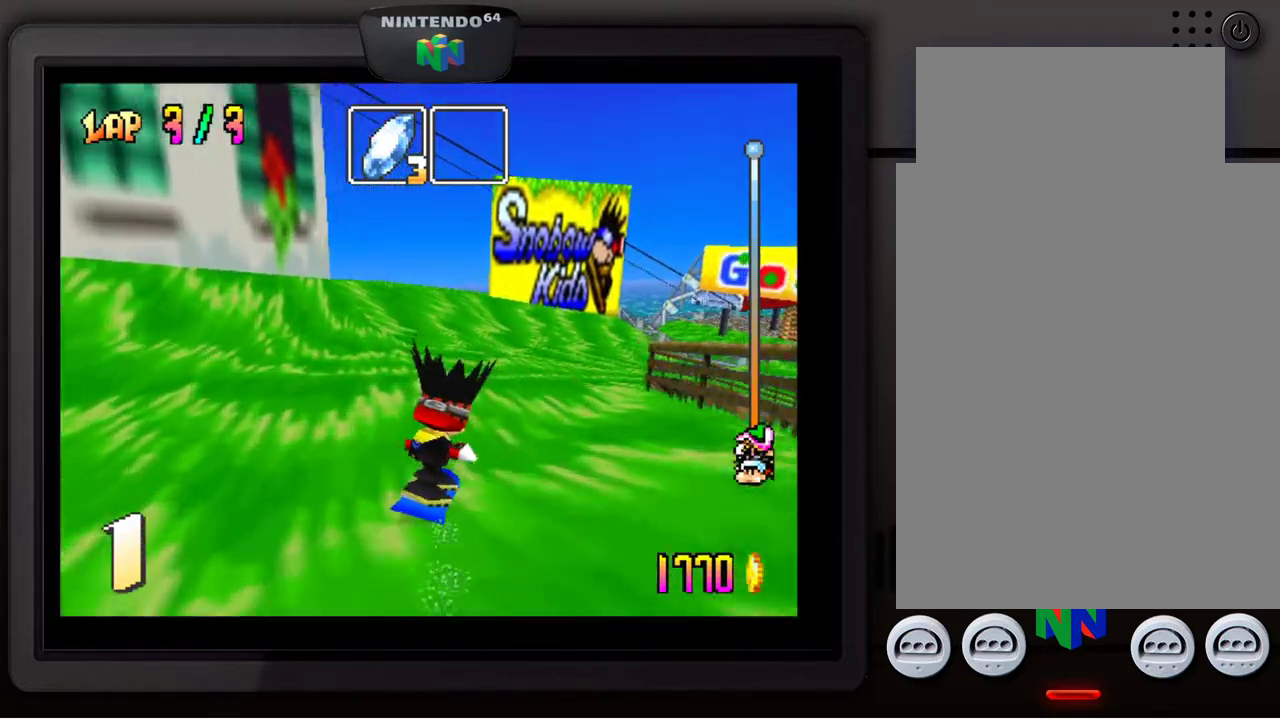
{"buttons": [], "left_stick": "down-right", "events": []}
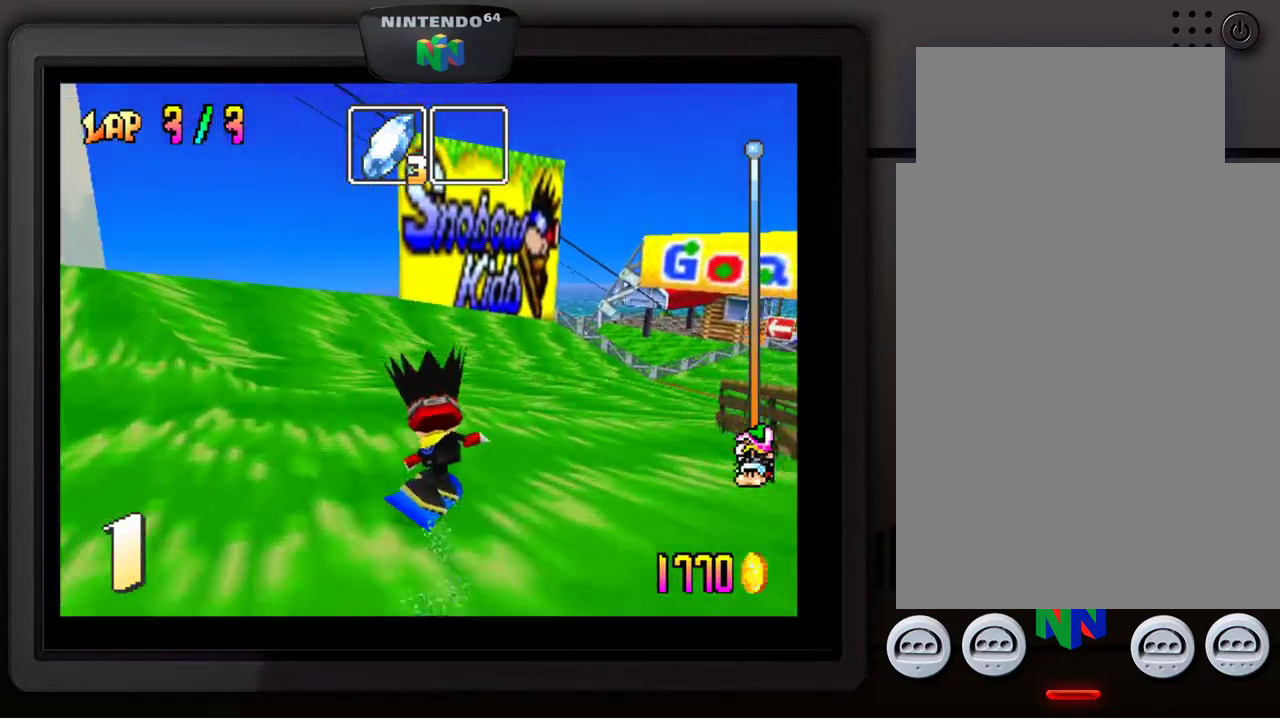
{"buttons": [], "left_stick": "down-right", "events": []}
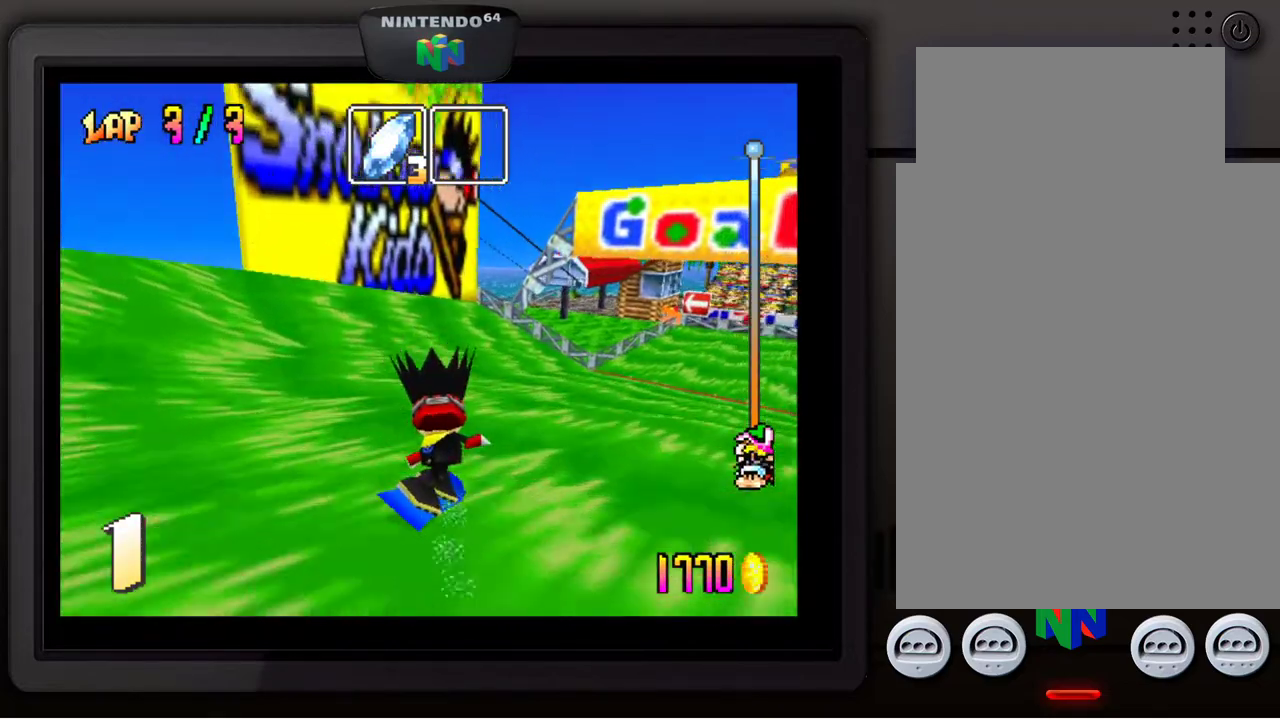
{"buttons": [], "left_stick": "down-right", "events": []}
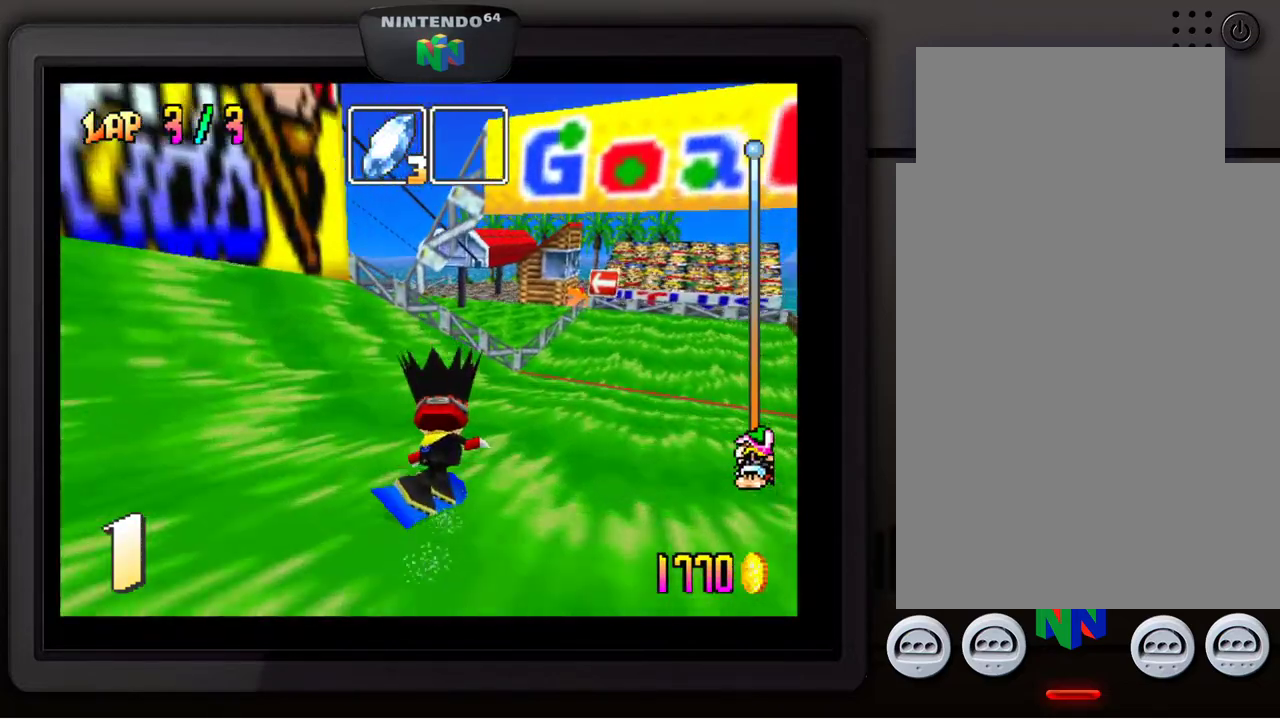
{"buttons": [], "left_stick": "center", "events": [[217, "left_stick", "center"]]}